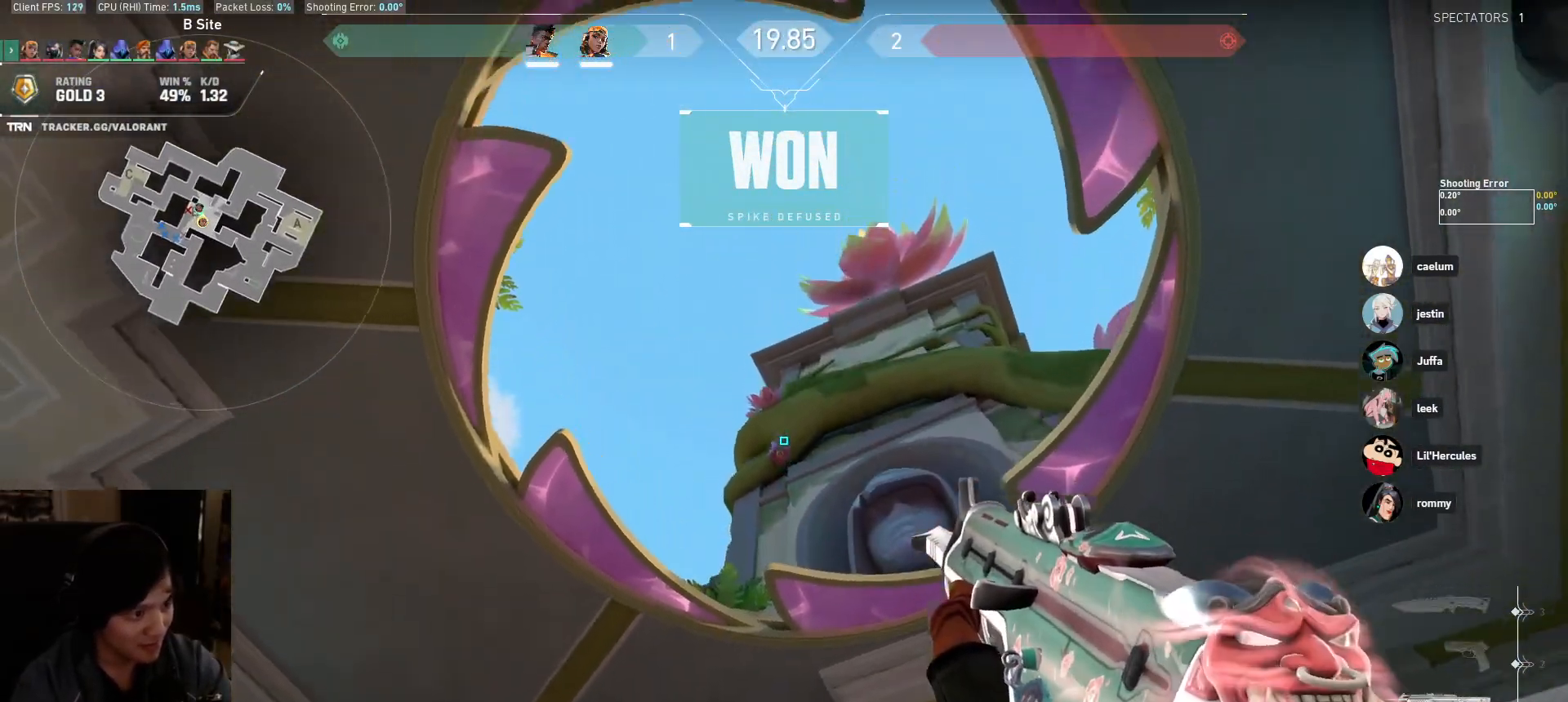
Gameplay with keyboard and mouse; each line is a JSON object with the keys and mouse buttons held at the frame after it. "events" lists presses ("down") and releases ("up") of "a", "ctrl", "d", "e", "q", "s", "shift", "space", "w", "mouse_left", "mouse_wheel", "mouse_right", "mouse_mb4" and "mouse_mb5" between this image and that frame as [ms after this image, input, new state], when the widget could be followed in between. "mouse_left", "mouse_wheel", "mouse_right", "mouse_mb4", "mouse_mb5" = the "left", "wheel", "right", "mb4", "mb5" buttons of the "mouse" list. No other keys are recorded. "wheel" means that the mouse wheel is clicked or scrolled. Mouse movement is not recorded.
{"keys": ["d"], "mouse": [], "events": [[33, "d", "down"], [167, "d", "up"], [333, "d", "down"]]}
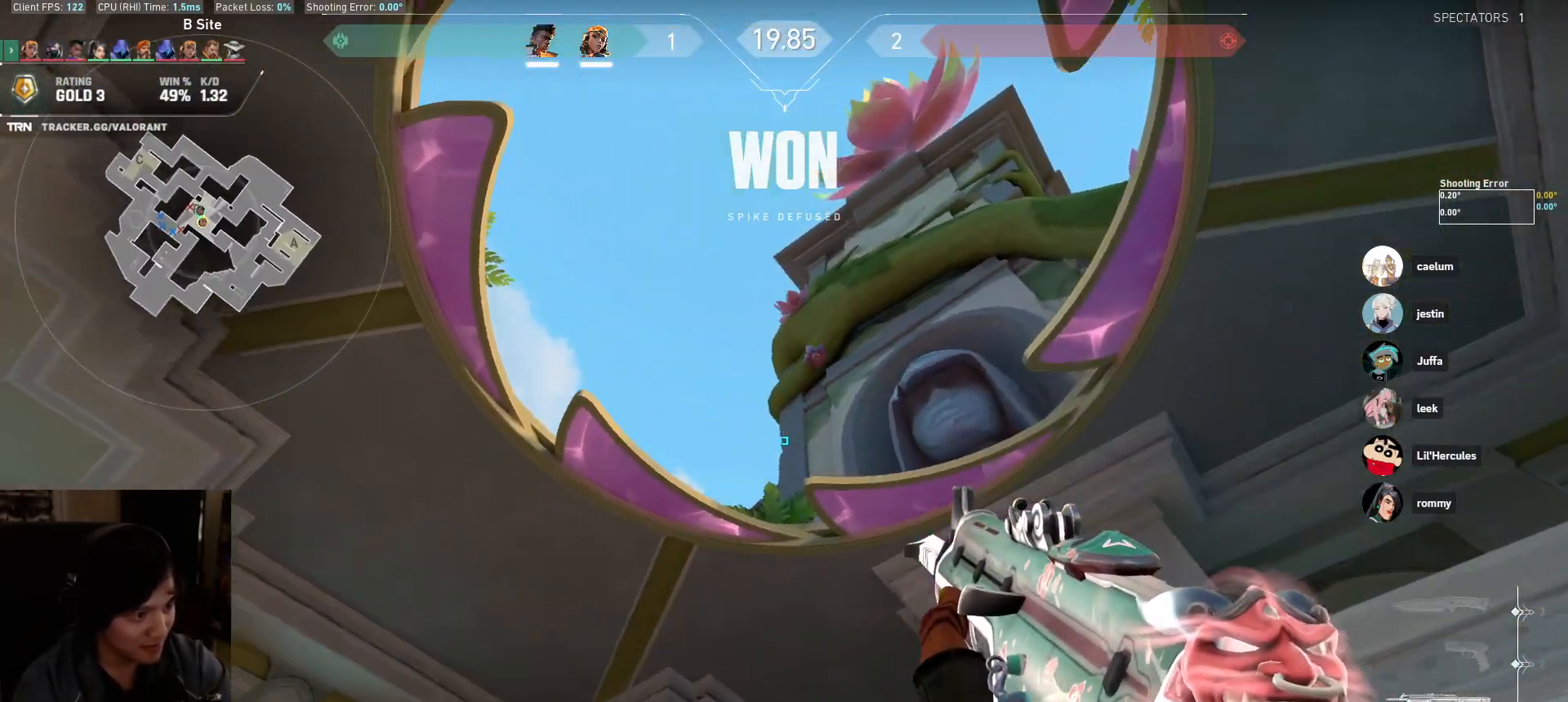
{"keys": ["a"], "mouse": [], "events": [[17, "d", "up"], [50, "a", "down"]]}
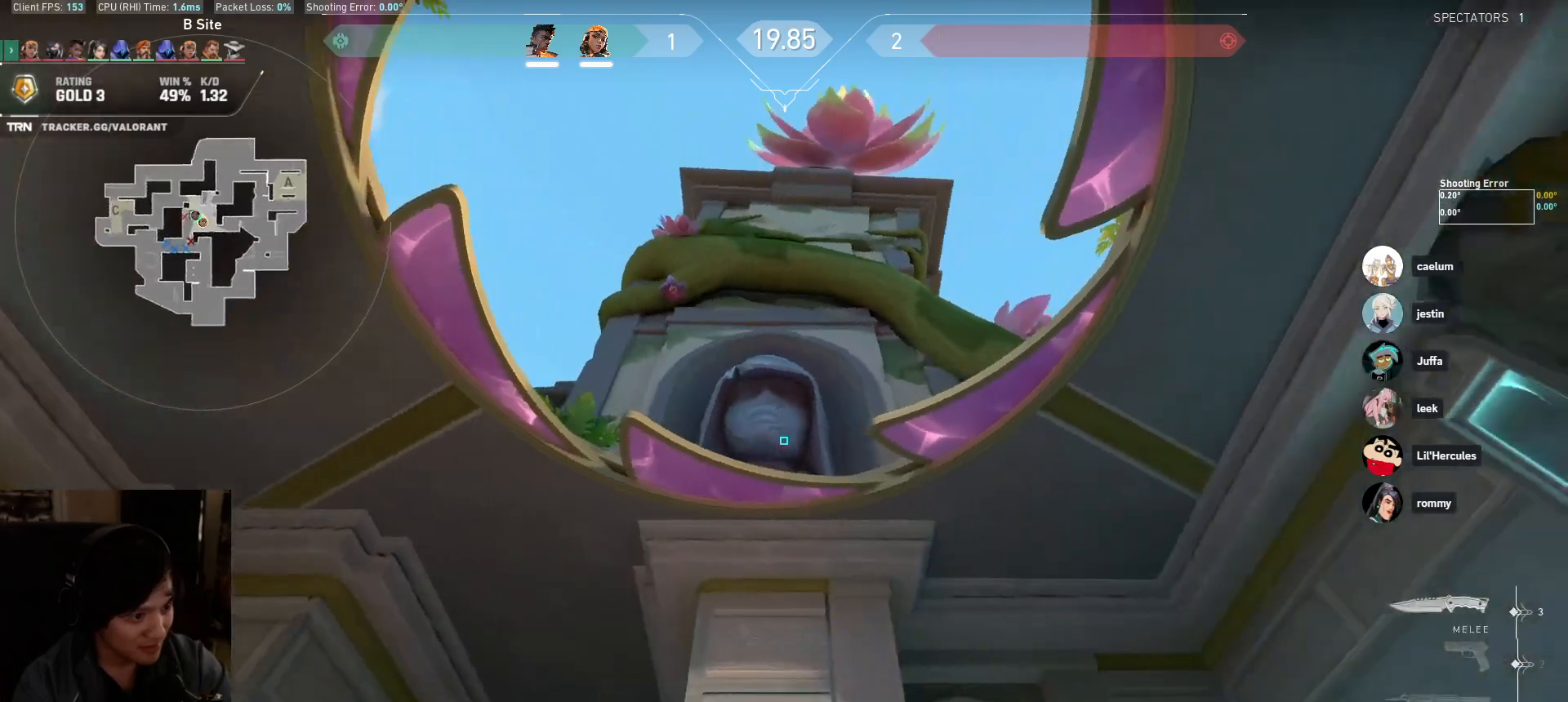
{"keys": [], "mouse": [], "events": [[133, "a", "up"]]}
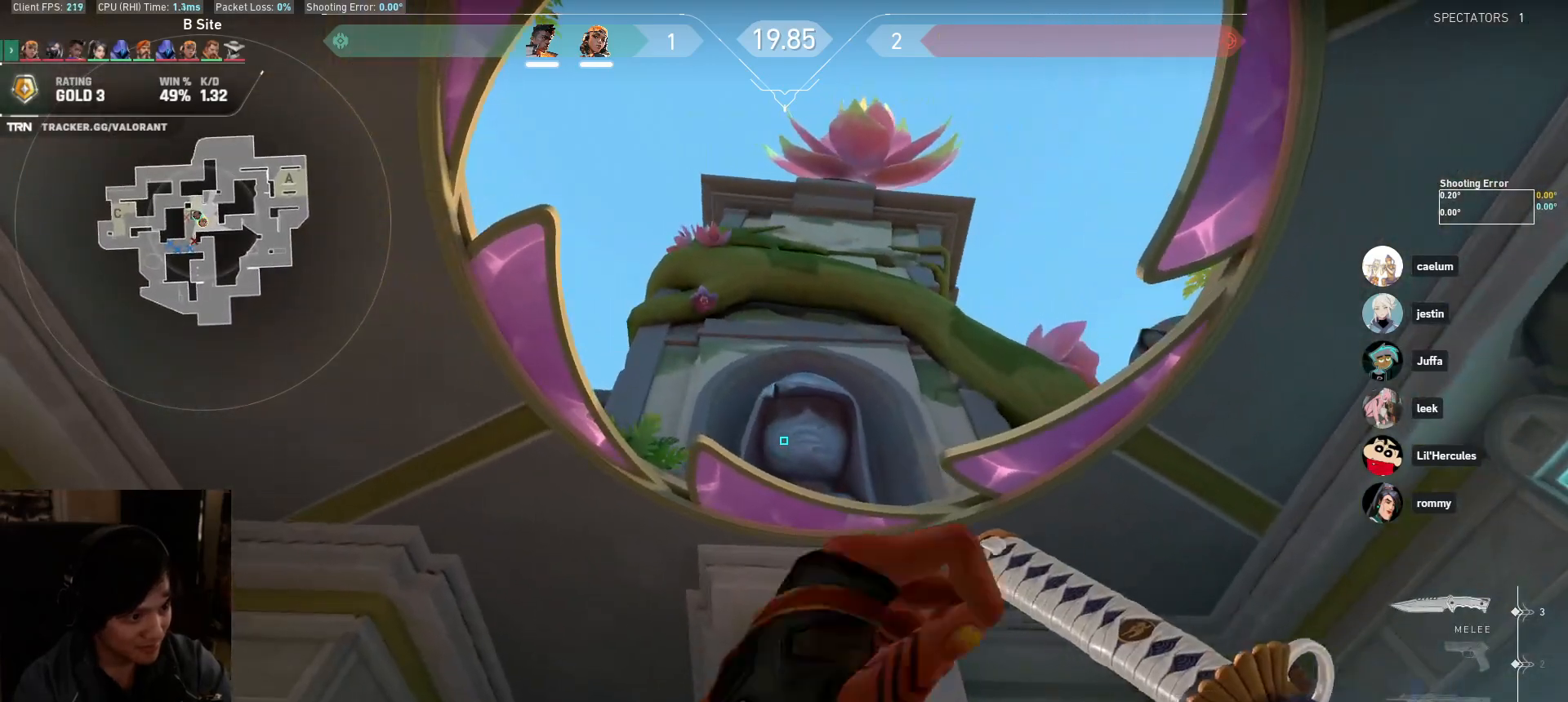
{"keys": ["s"], "mouse": []}
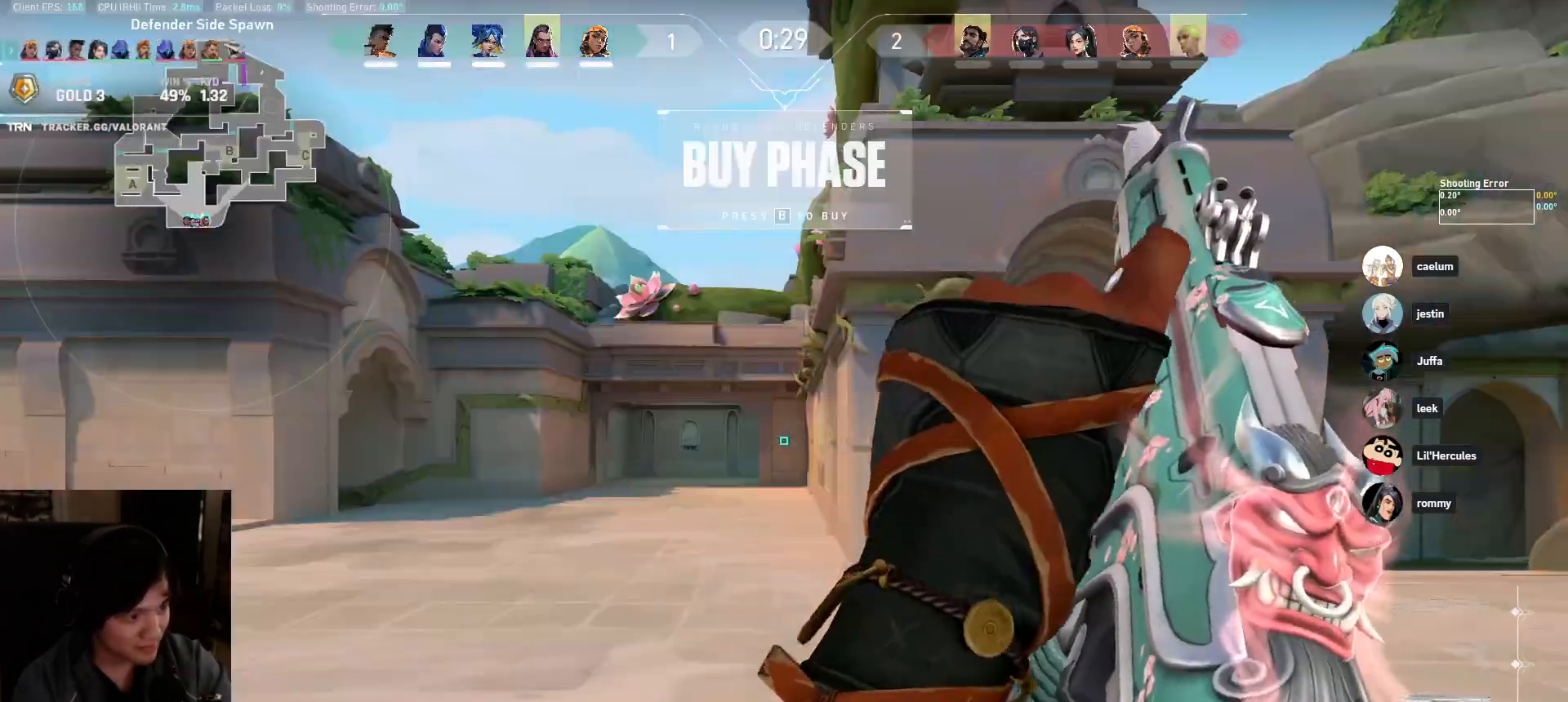
{"keys": ["s"], "mouse": [], "events": []}
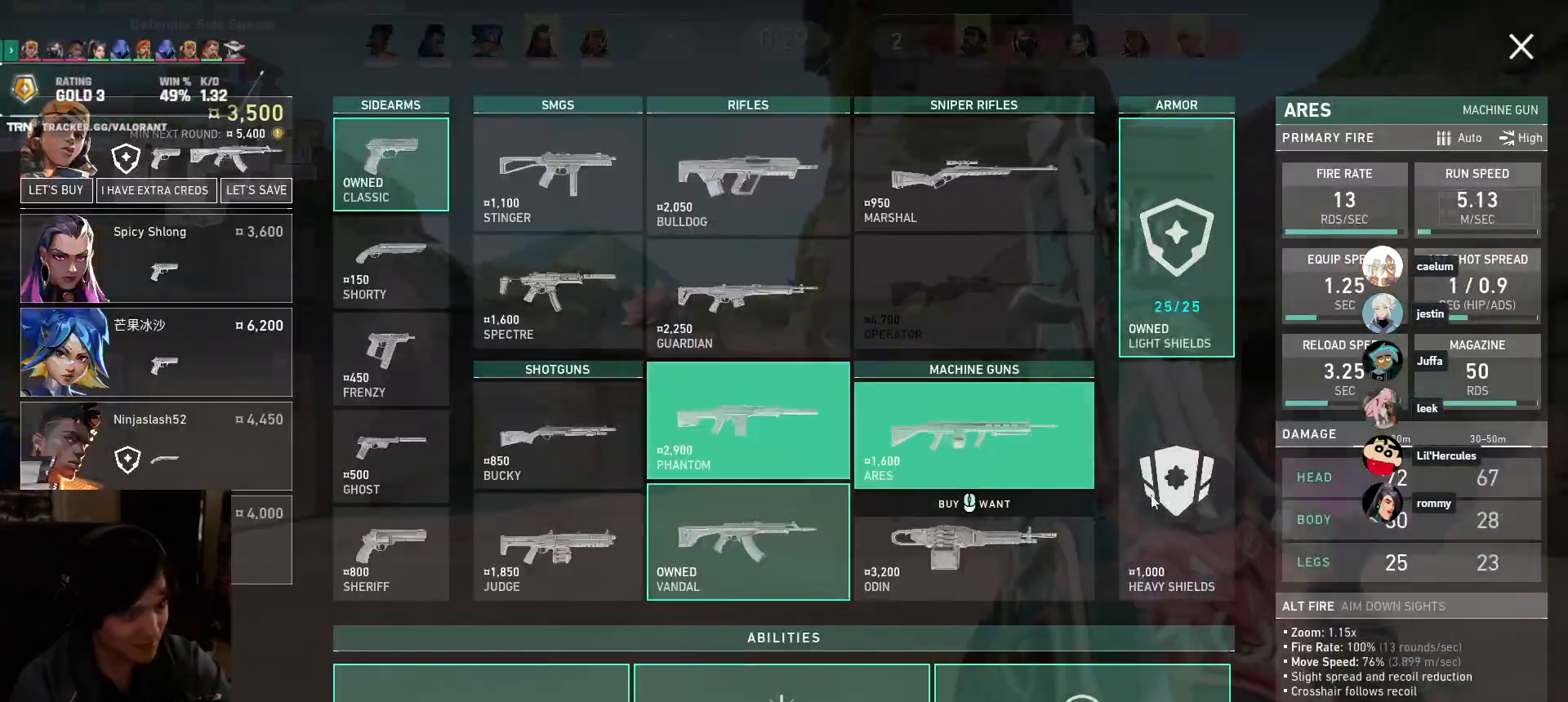
{"keys": ["a"], "mouse": [], "events": [[33, "s", "up"], [250, "mouse_left", "down"], [350, "mouse_left", "up"], [383, "a", "down"]]}
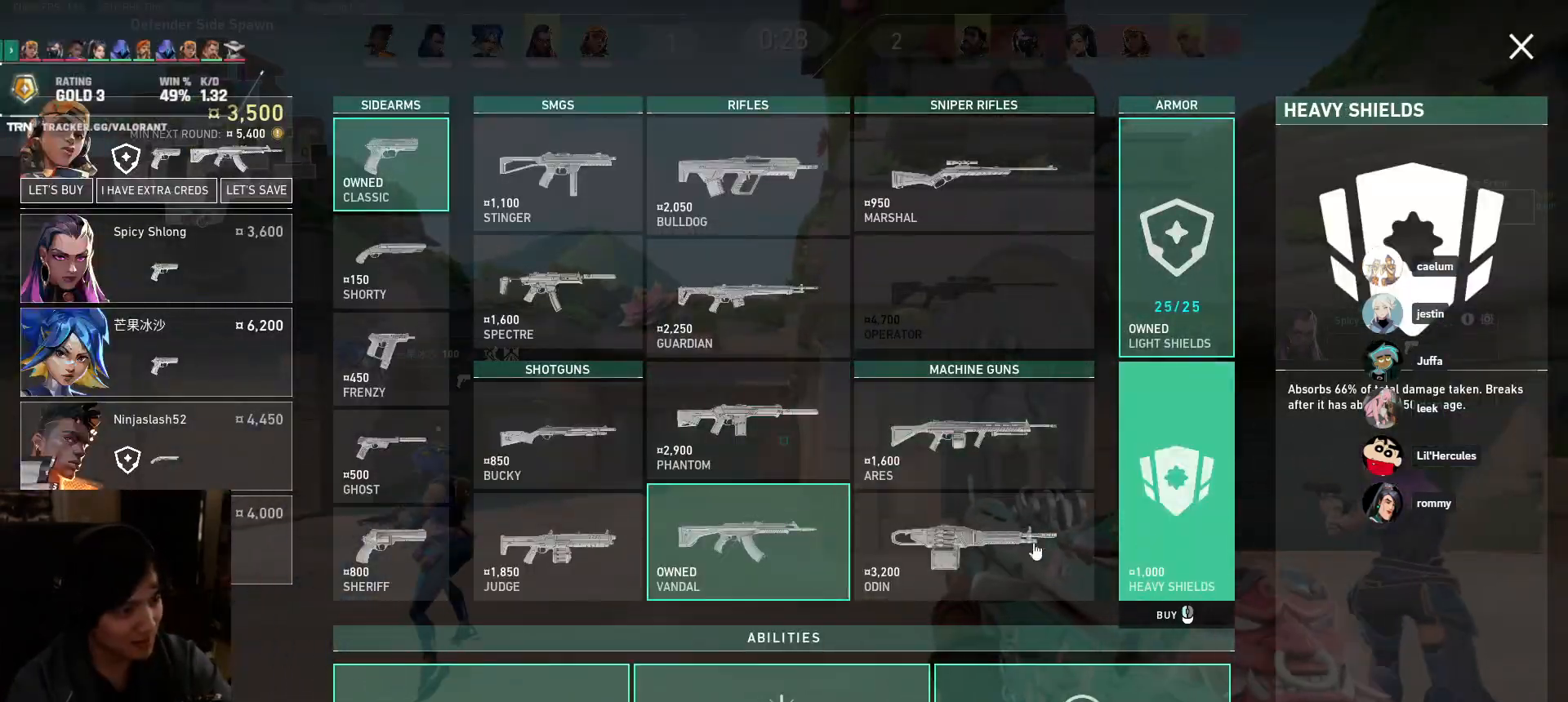
{"keys": ["d"], "mouse": ["left"], "events": [[367, "a", "up"], [417, "d", "down"], [467, "mouse_left", "down"]]}
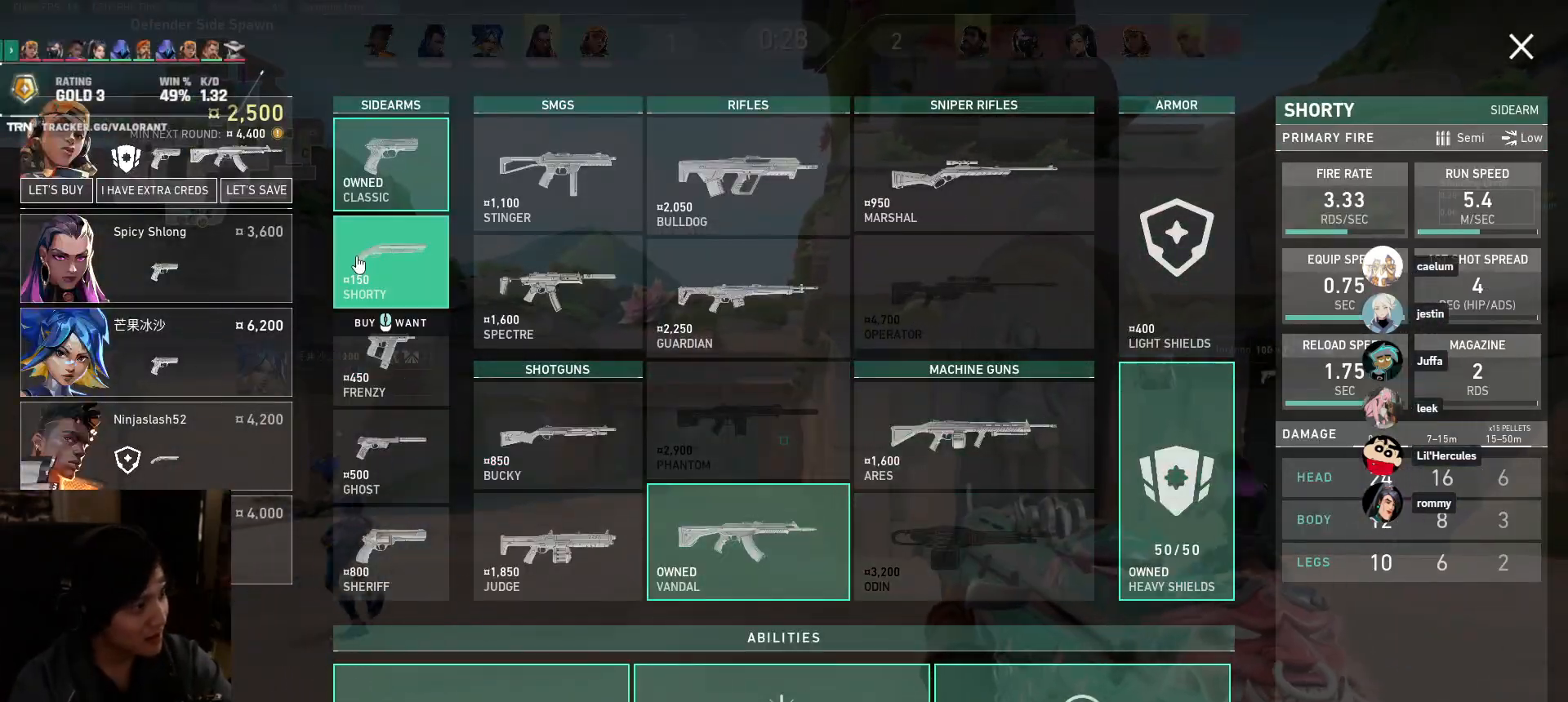
{"keys": ["d"], "mouse": [], "events": [[67, "mouse_left", "up"]]}
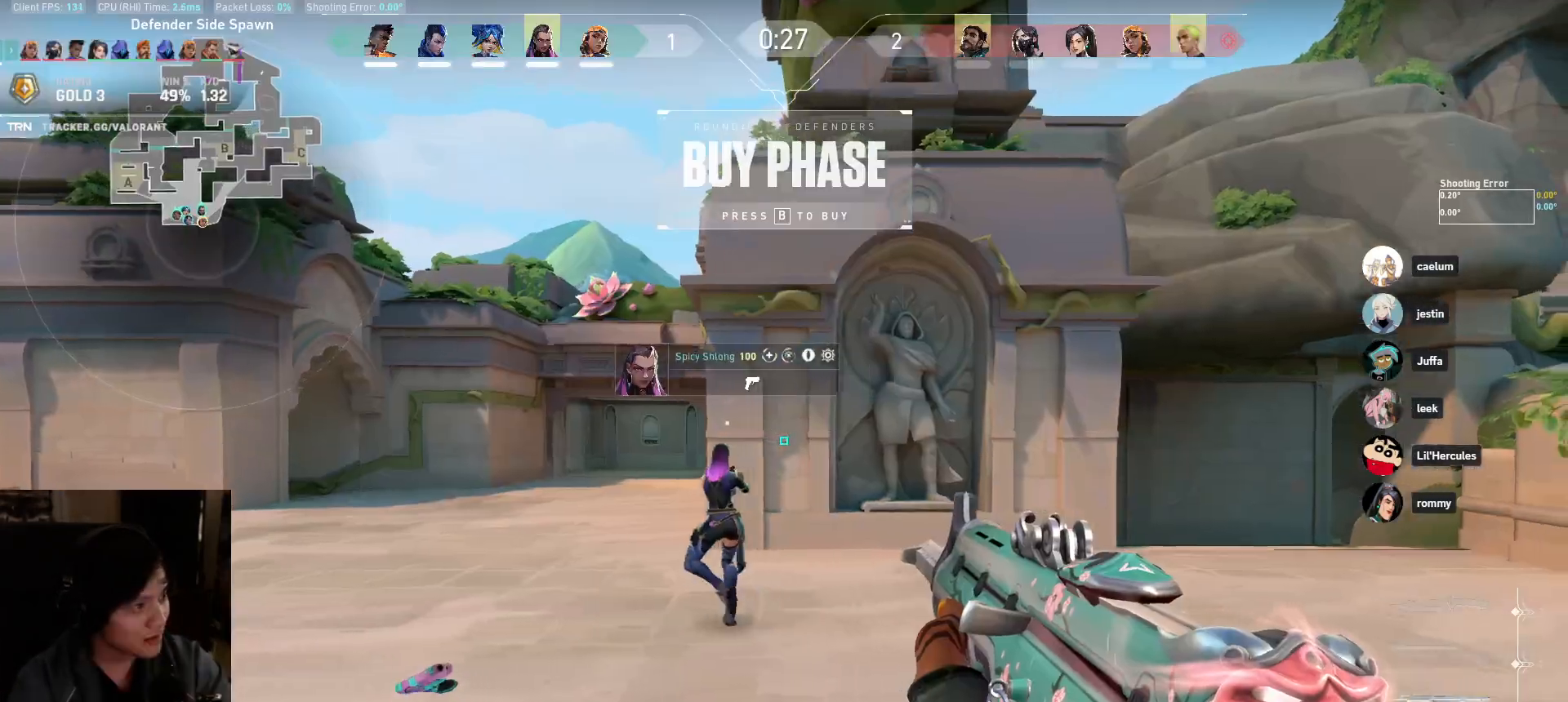
{"keys": ["w"], "mouse": [], "events": [[133, "w", "down"], [183, "d", "up"]]}
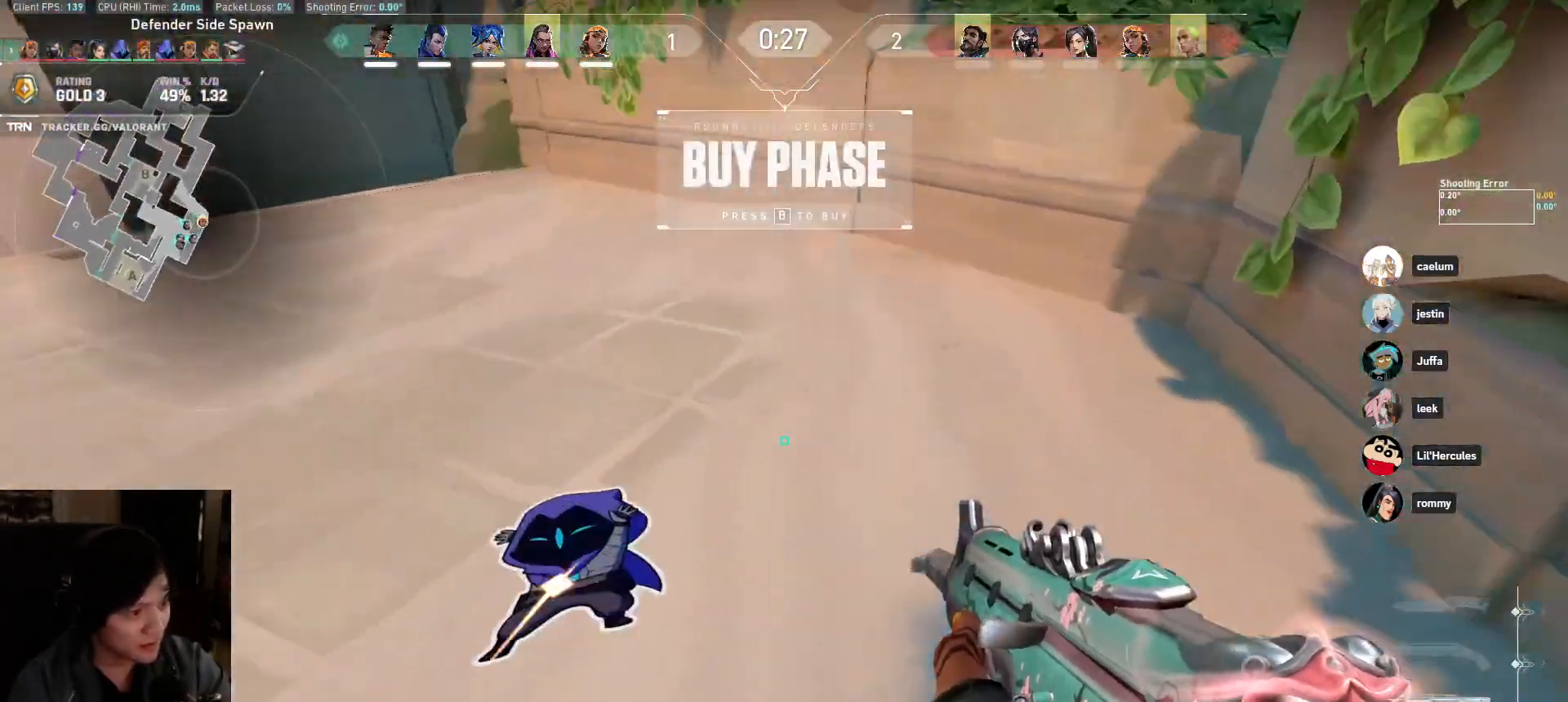
{"keys": ["w"], "mouse": [], "events": []}
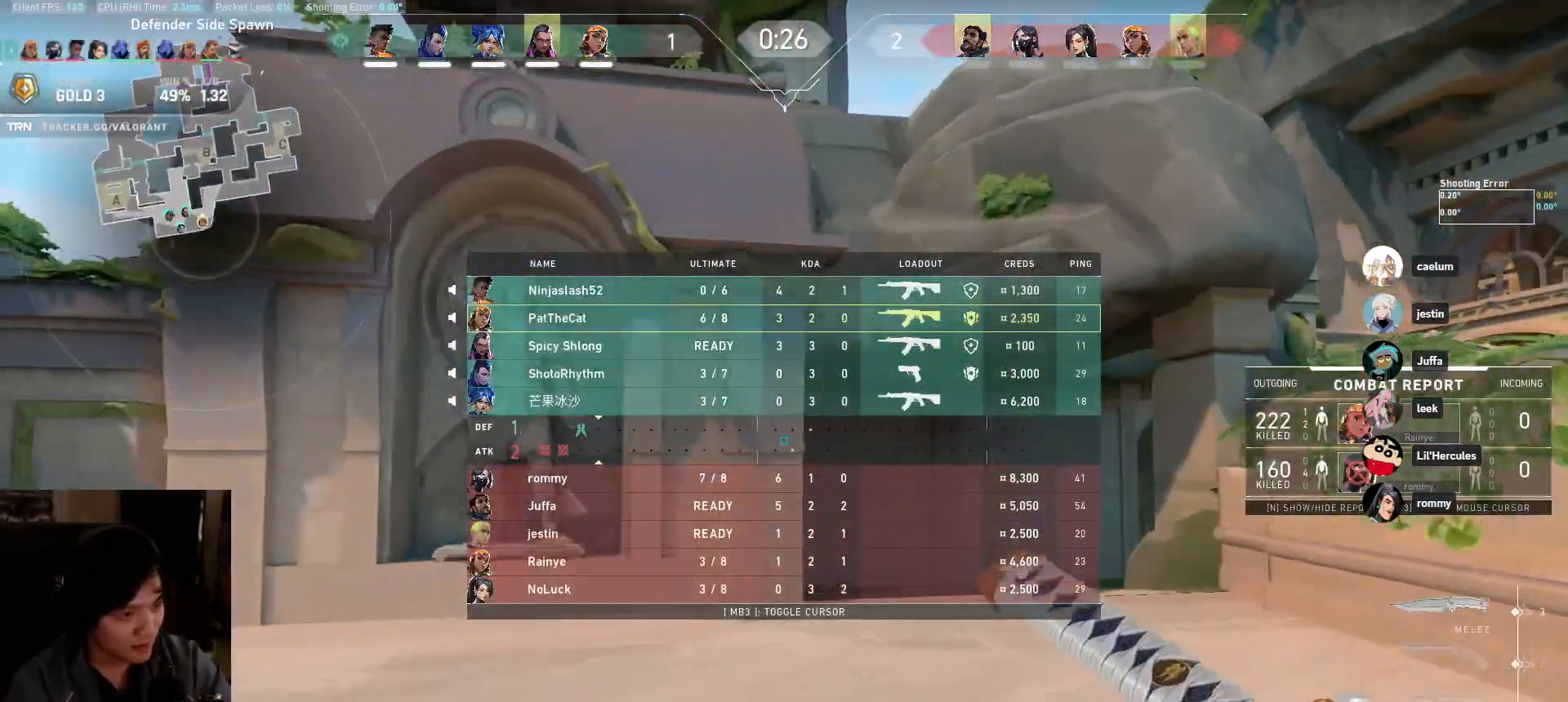
{"keys": ["d", "w"], "mouse": [], "events": [[483, "d", "down"]]}
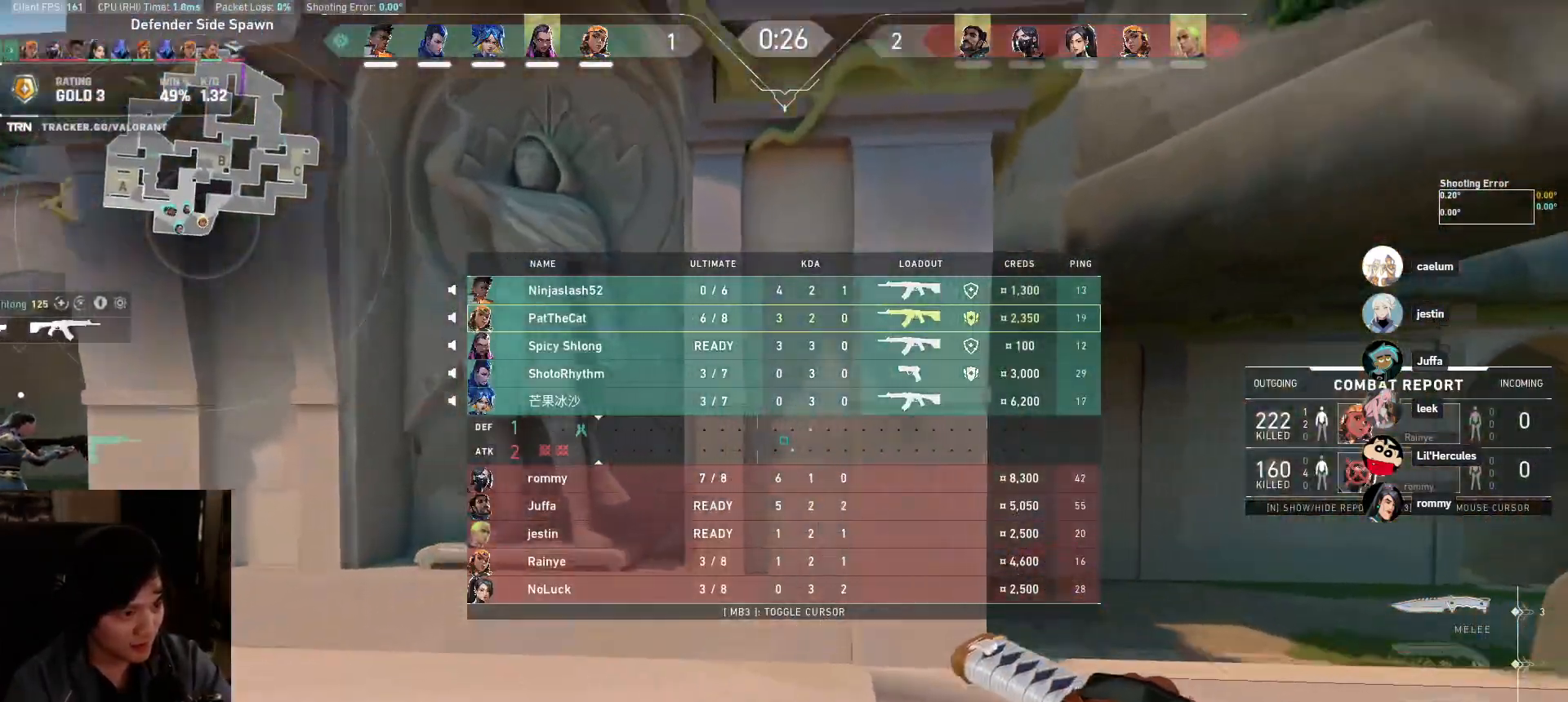
{"keys": ["d", "w"], "mouse": ["left"], "events": [[350, "mouse_left", "down"]]}
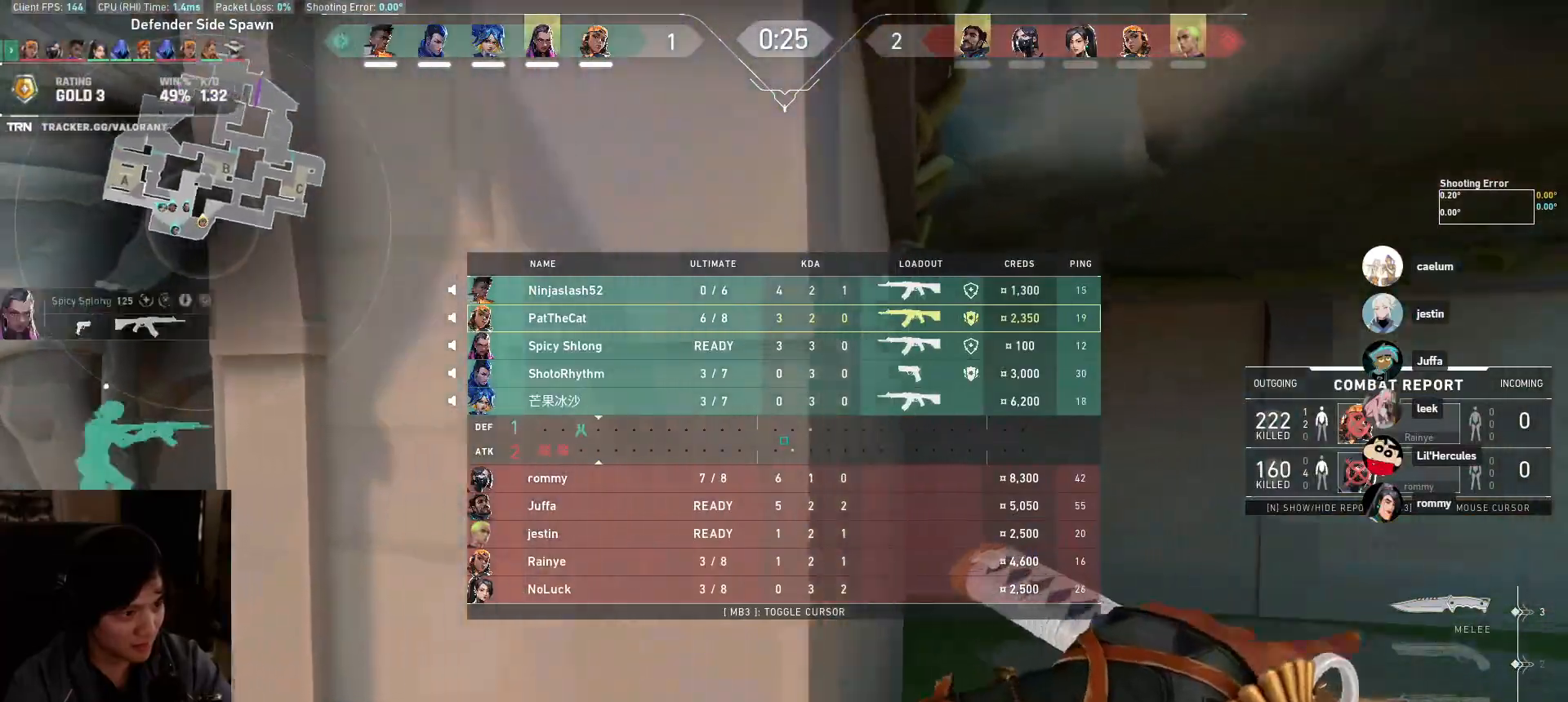
{"keys": ["d", "w"], "mouse": [], "events": [[467, "mouse_left", "up"]]}
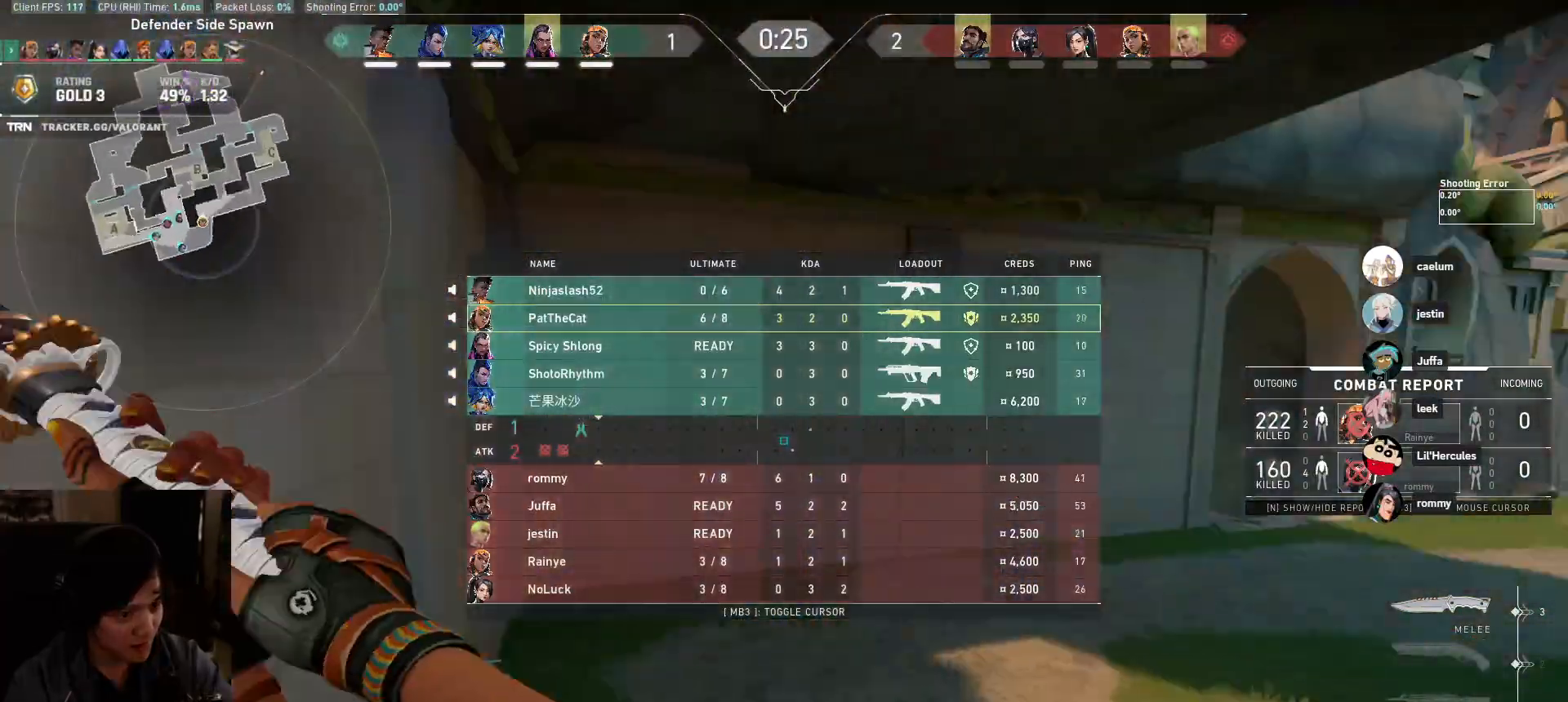
{"keys": ["w"], "mouse": [], "events": [[417, "d", "up"]]}
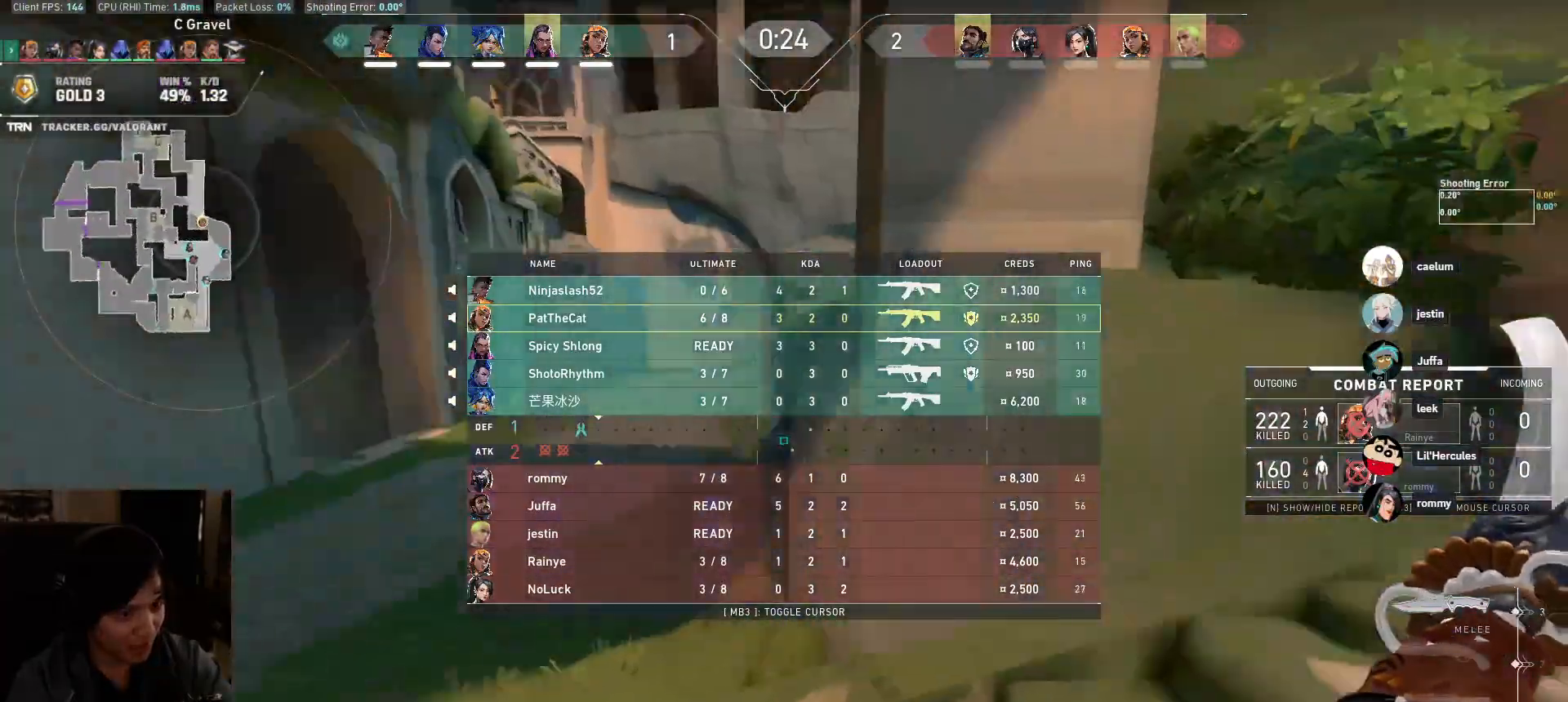
{"keys": ["a", "w"], "mouse": [], "events": [[67, "a", "down"], [83, "mouse_right", "down"], [433, "mouse_right", "up"]]}
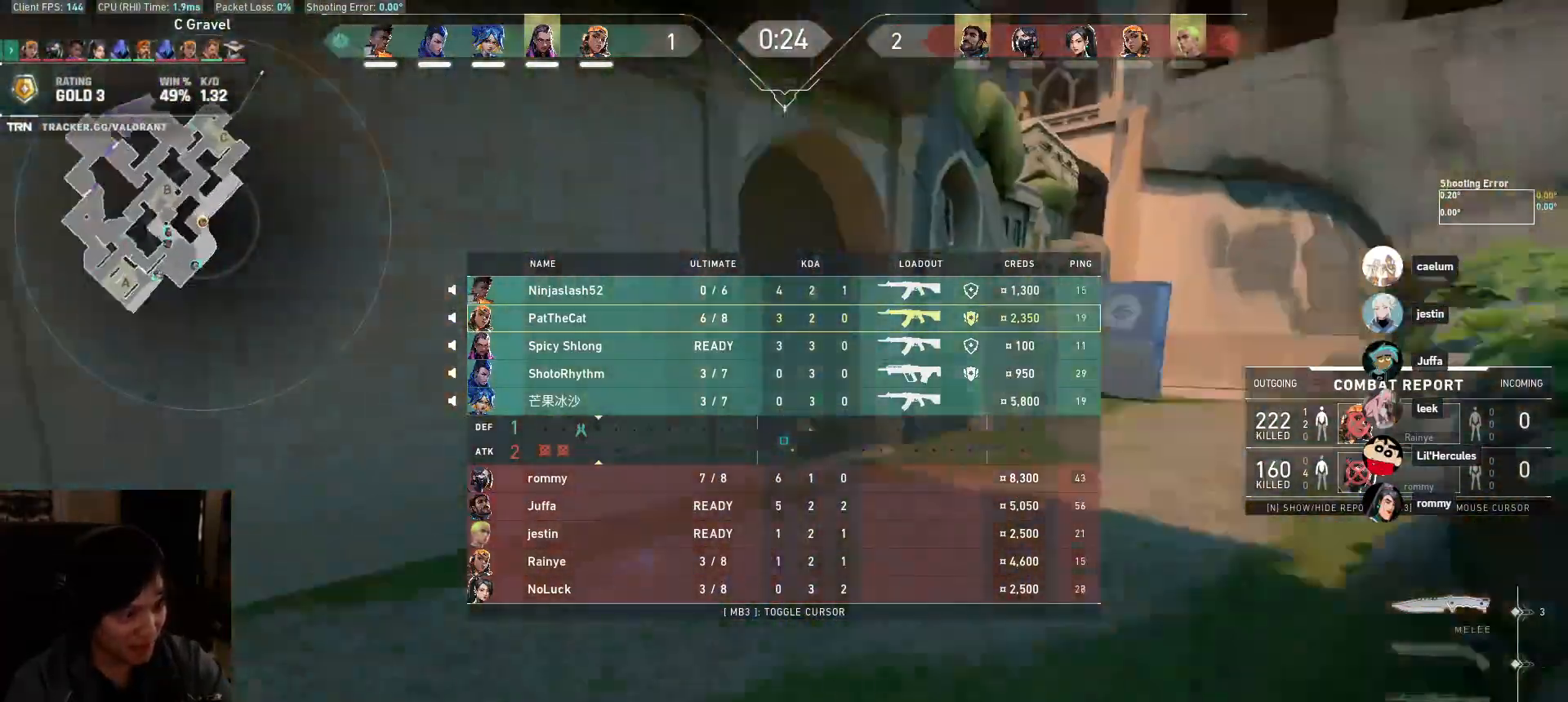
{"keys": ["d", "w"], "mouse": [], "events": [[133, "a", "up"], [267, "d", "down"]]}
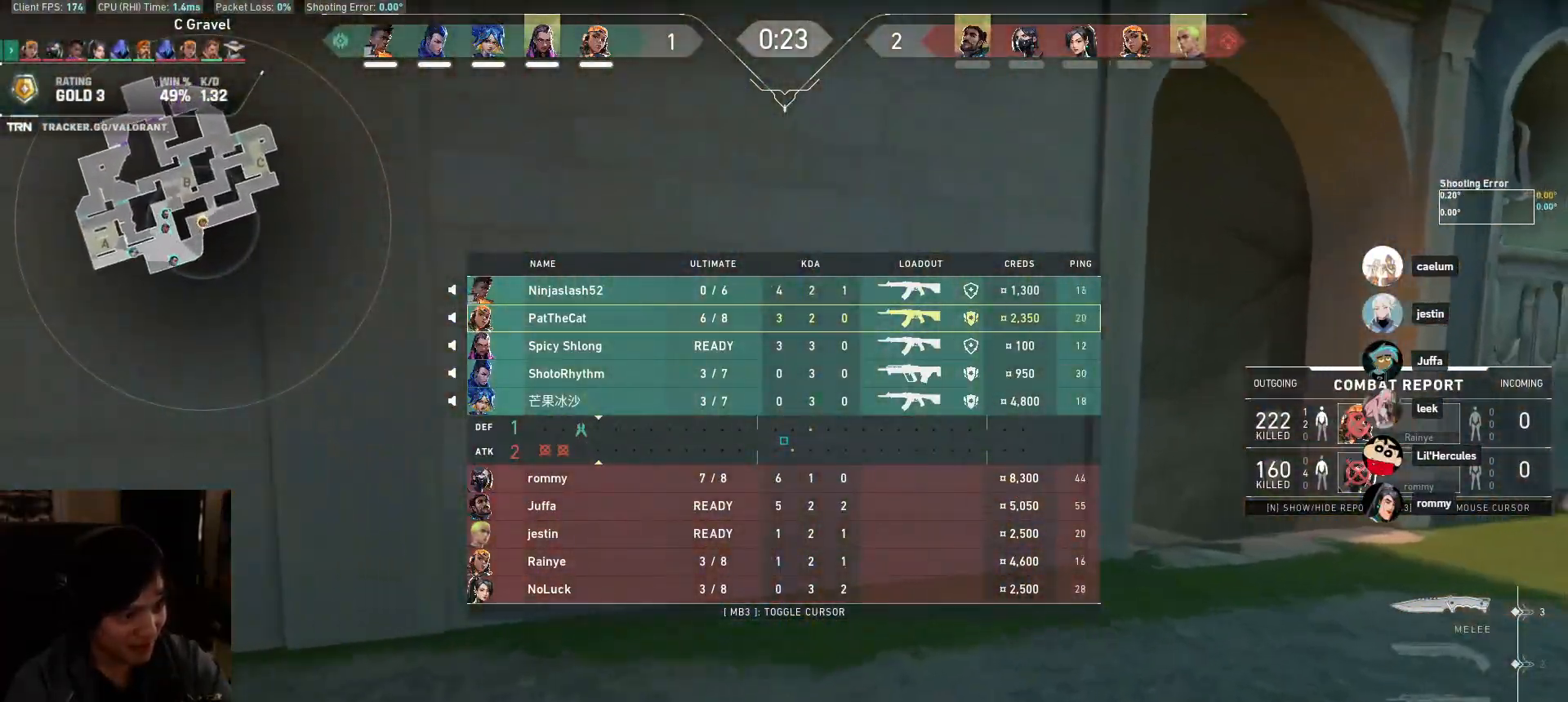
{"keys": ["w"], "mouse": [], "events": [[300, "d", "up"]]}
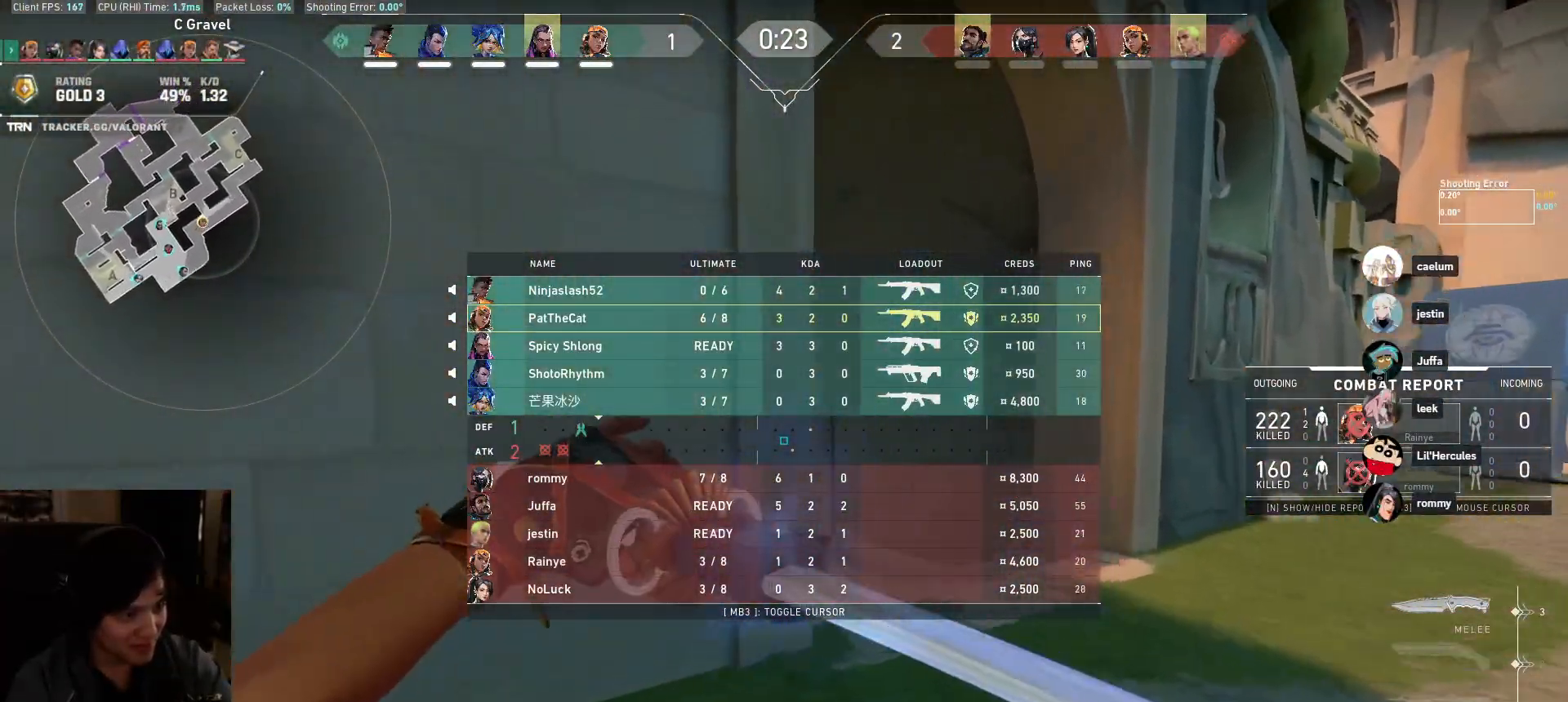
{"keys": ["d"], "mouse": [], "events": [[67, "d", "down"], [183, "mouse_left", "down"], [367, "w", "up"], [450, "mouse_left", "up"]]}
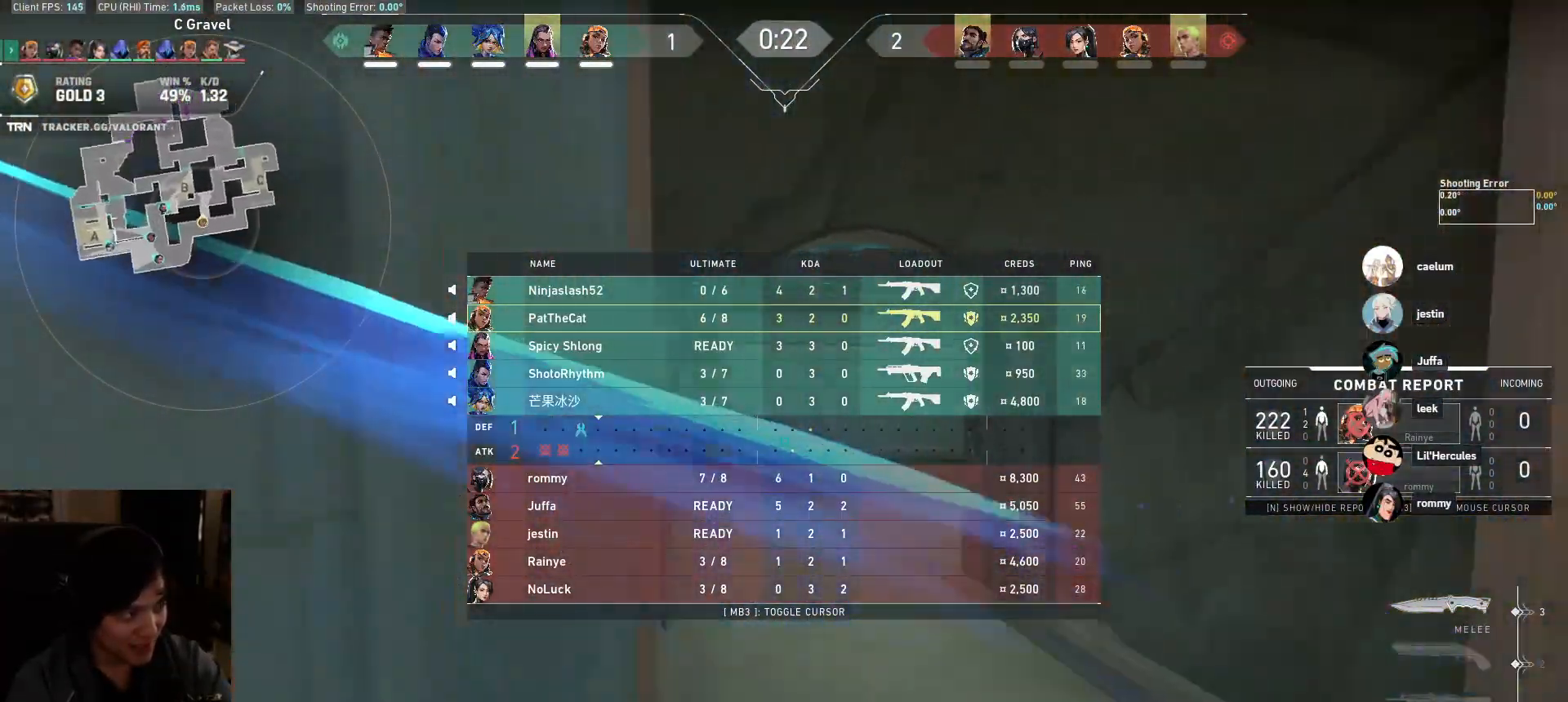
{"keys": ["d", "w"], "mouse": ["right"], "events": [[150, "w", "down"], [317, "mouse_right", "down"]]}
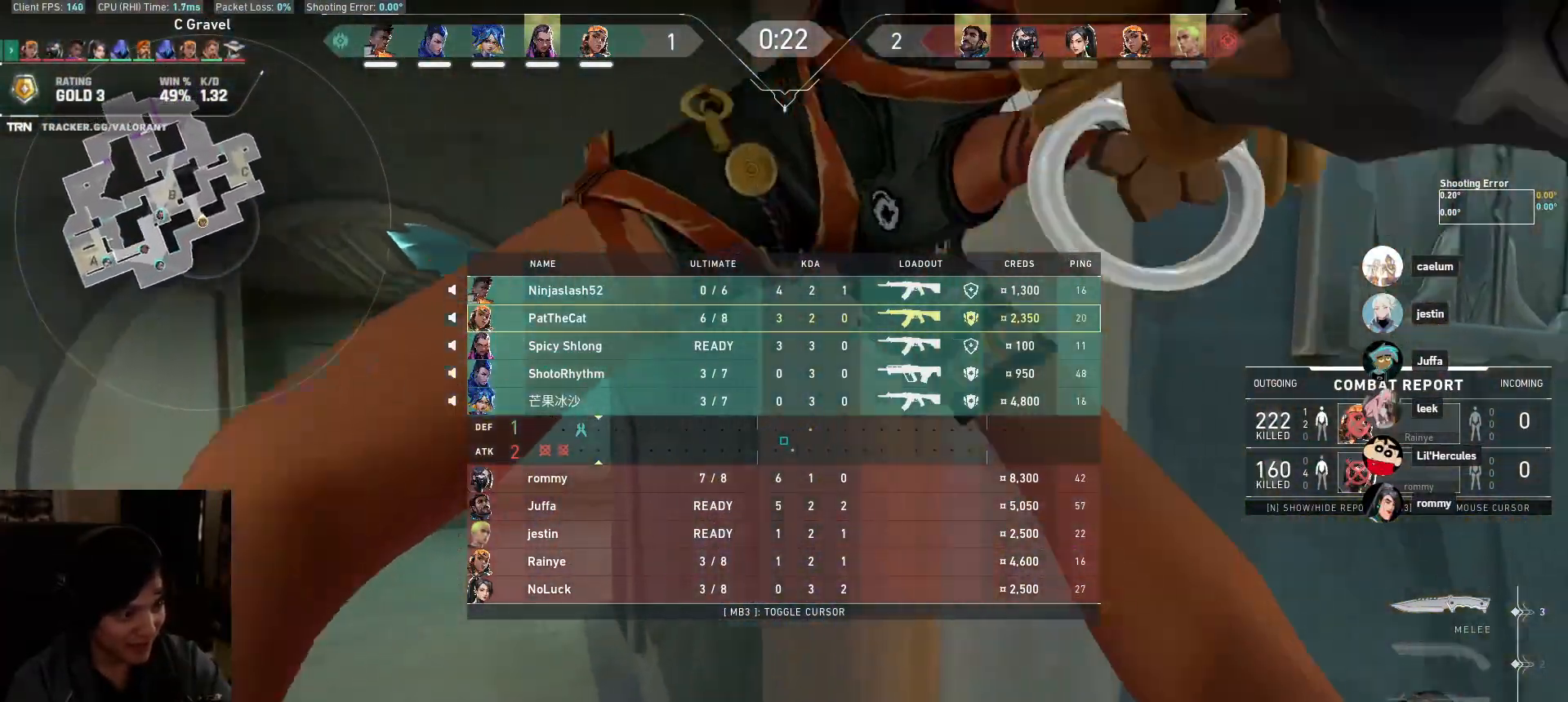
{"keys": ["d", "w"], "mouse": [], "events": [[17, "mouse_right", "up"], [167, "w", "up"], [250, "w", "down"]]}
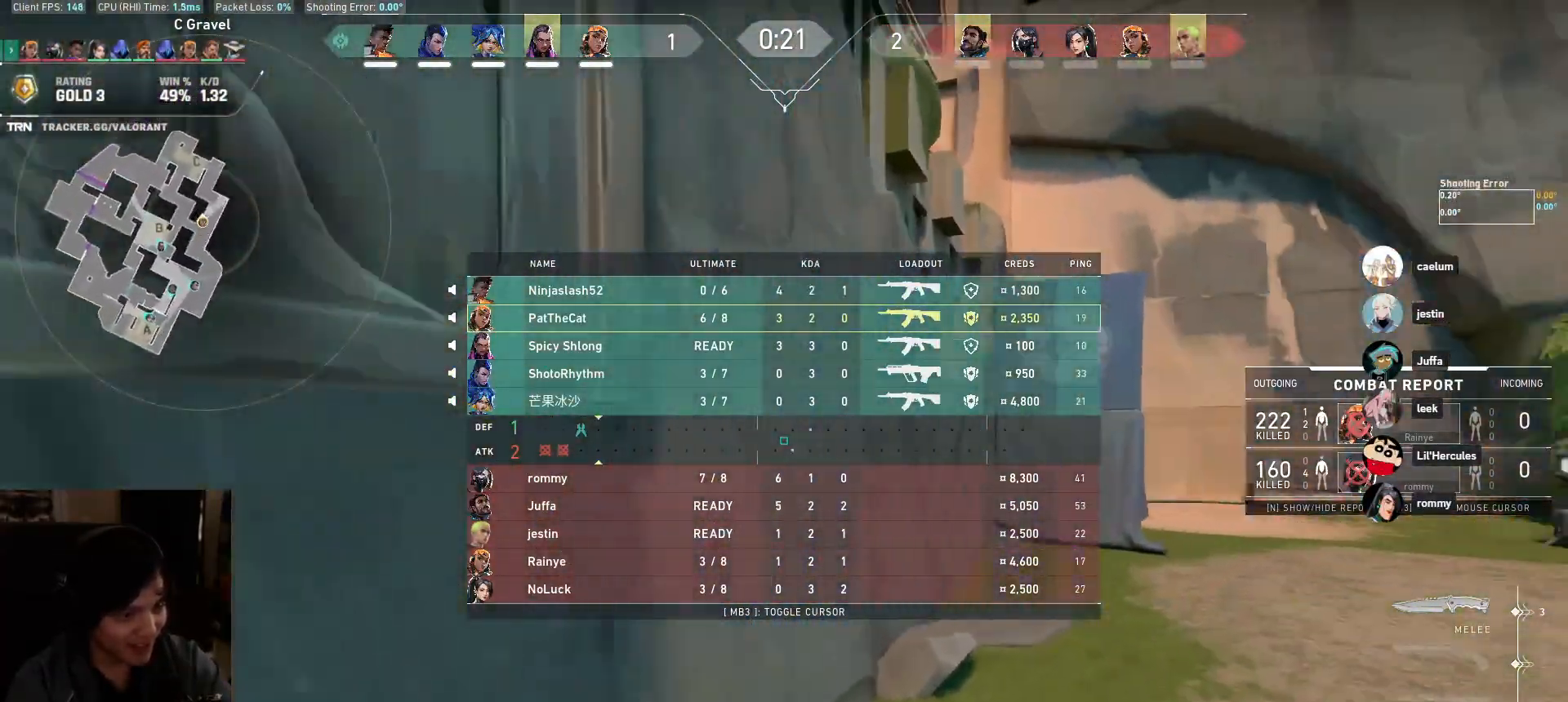
{"keys": ["w"], "mouse": [], "events": [[283, "d", "up"]]}
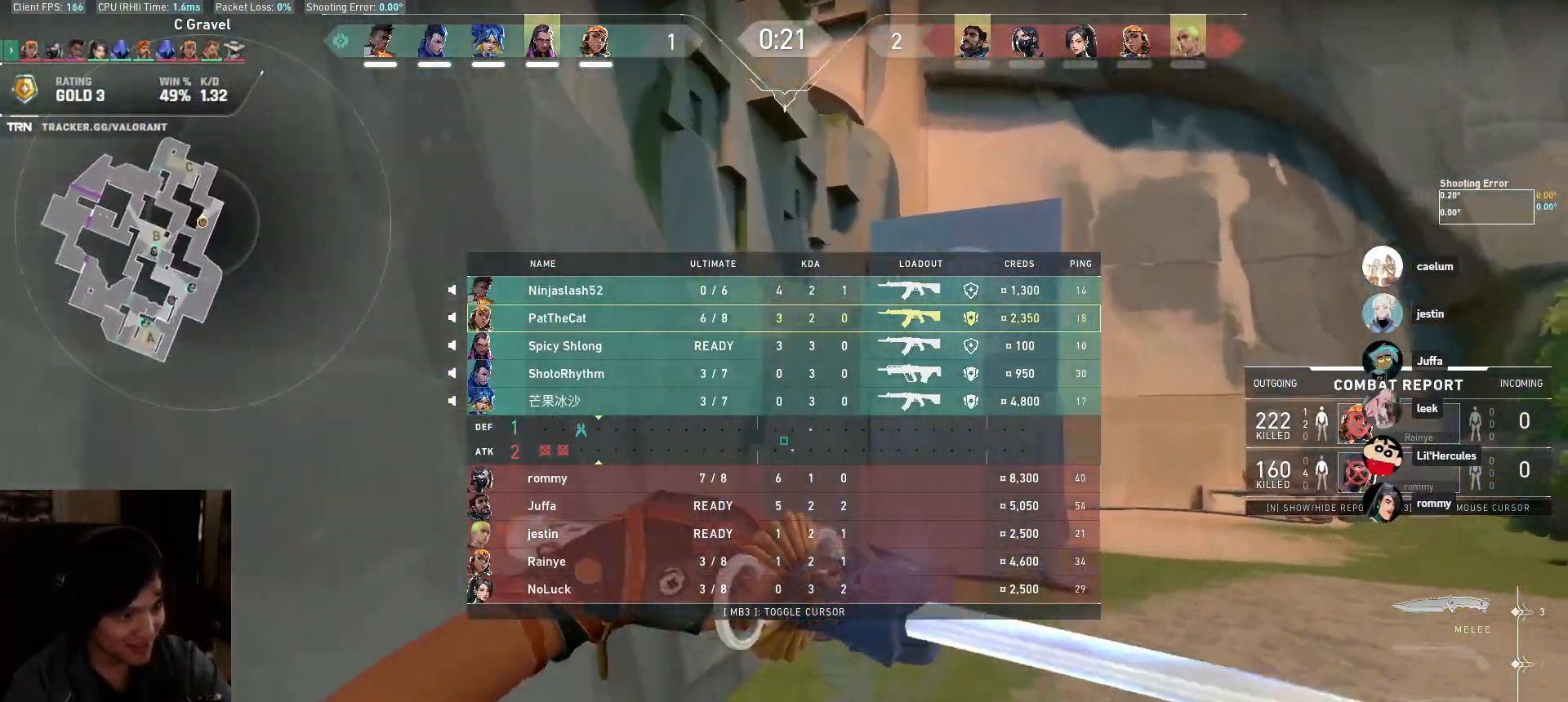
{"keys": ["w"], "mouse": [], "events": [[33, "d", "down"], [483, "d", "up"]]}
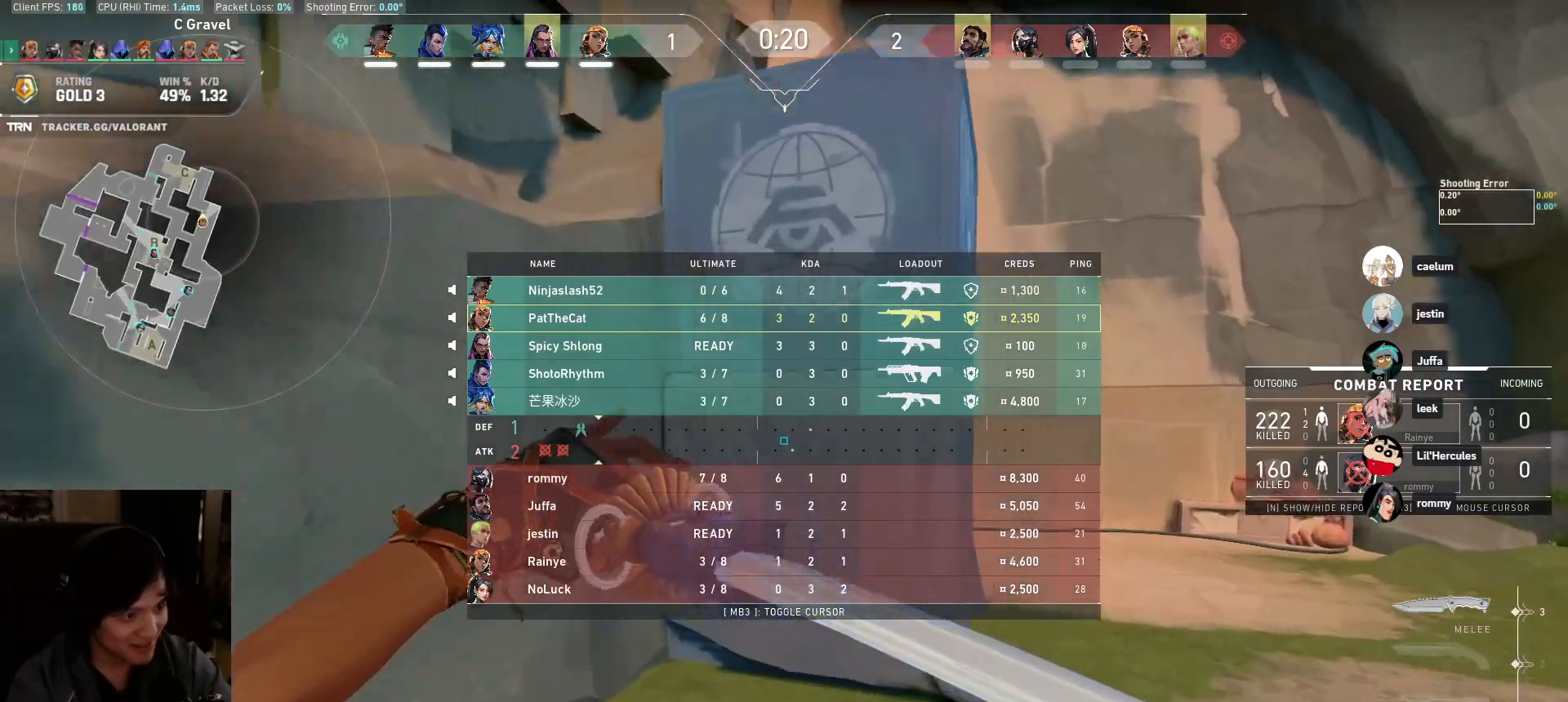
{"keys": ["d", "w"], "mouse": ["left"], "events": [[250, "d", "down"], [367, "mouse_left", "down"]]}
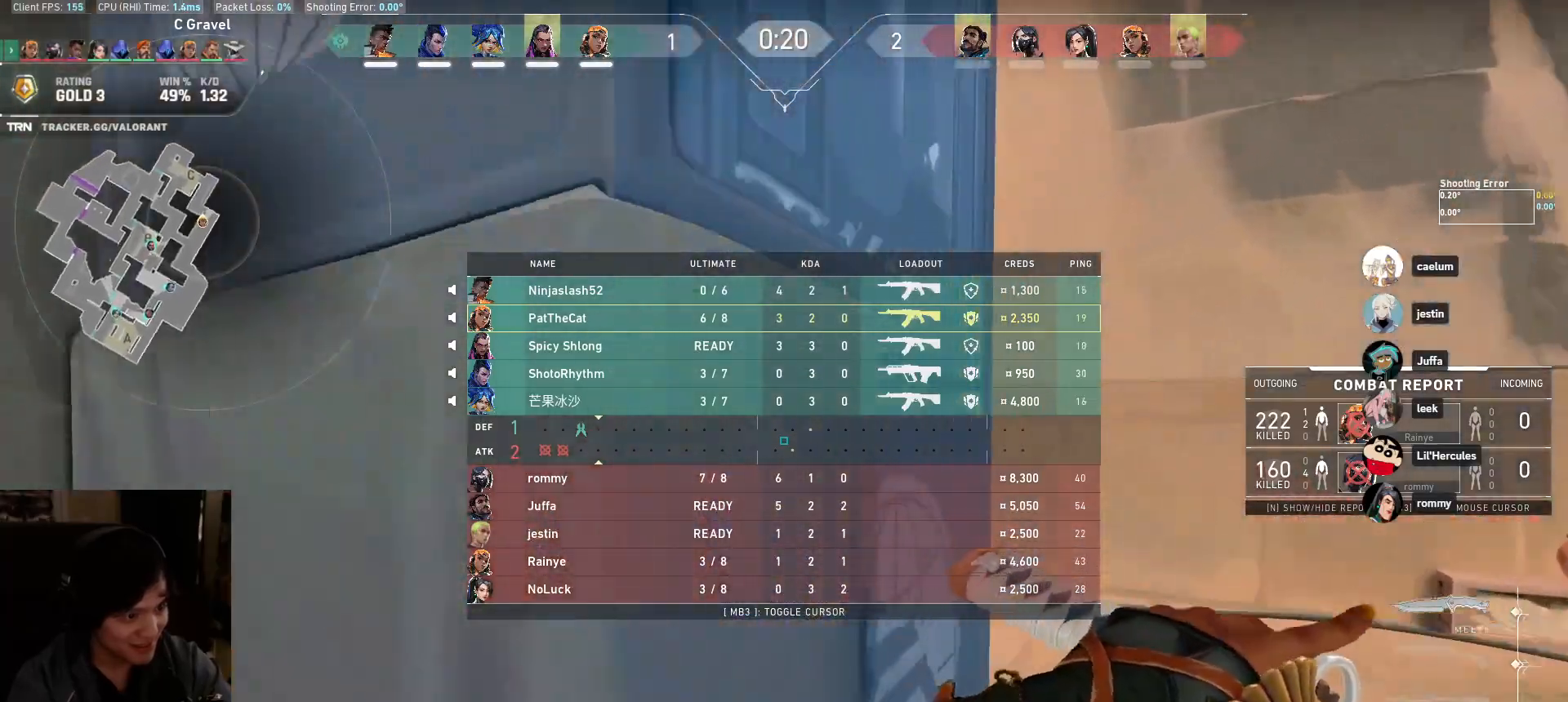
{"keys": ["w"], "mouse": ["left"], "events": [[467, "d", "up"]]}
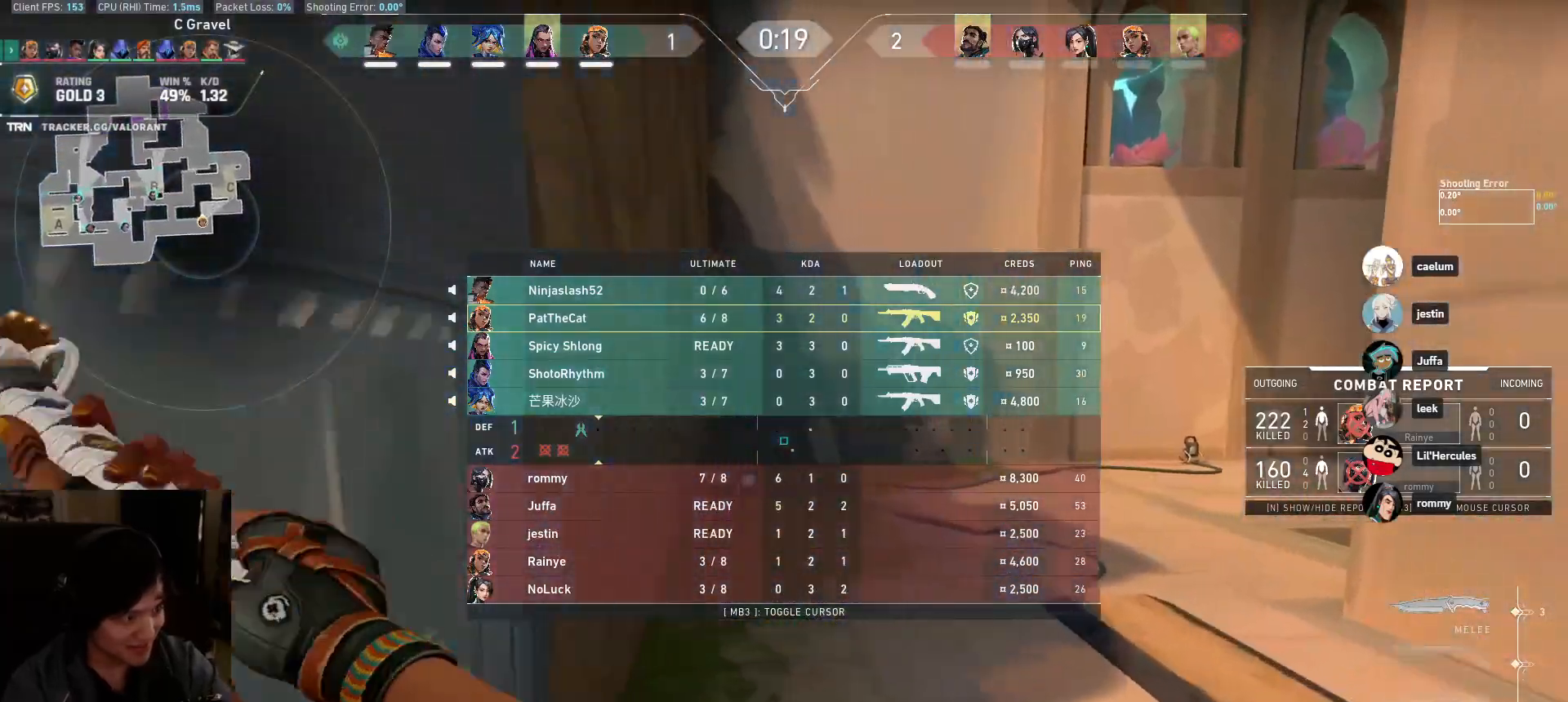
{"keys": ["w"], "mouse": [], "events": [[83, "mouse_left", "up"]]}
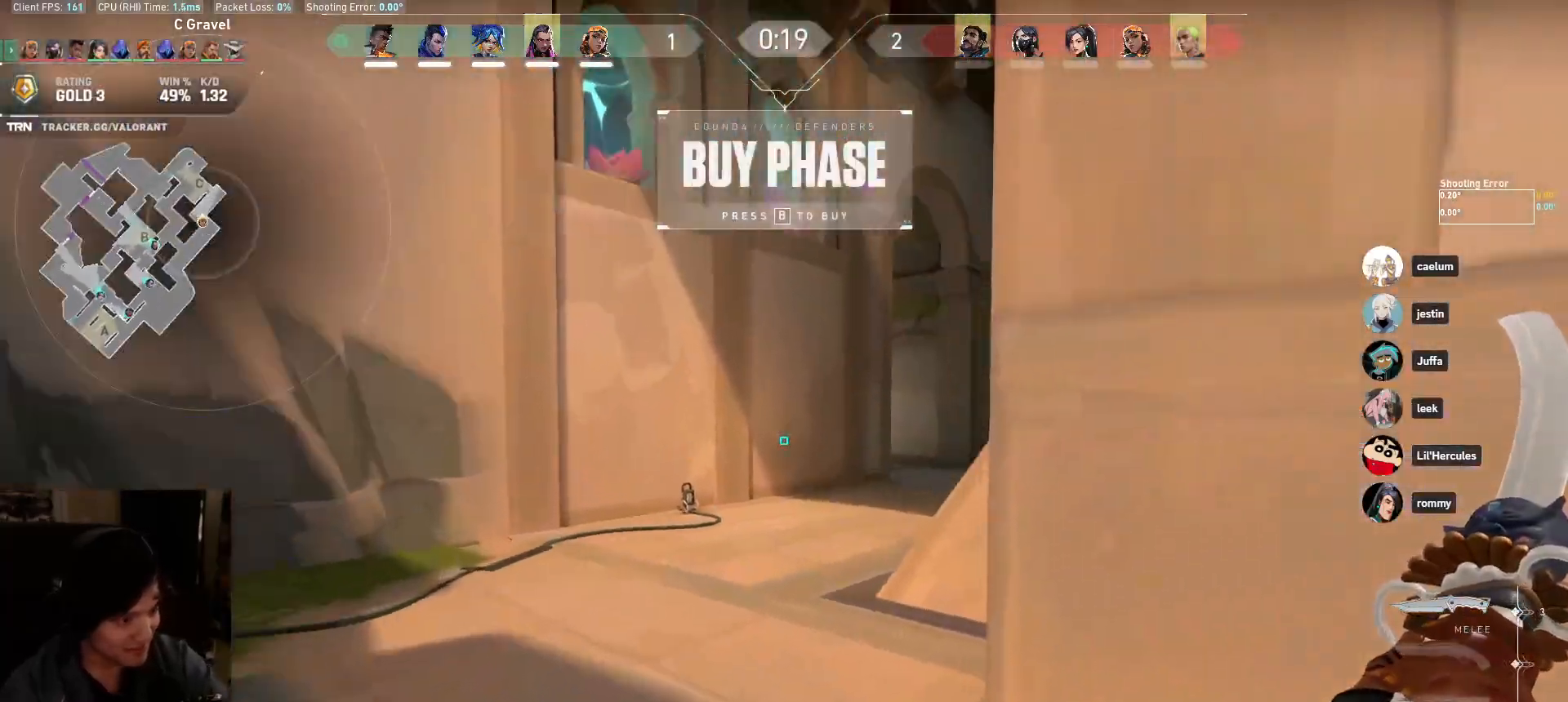
{"keys": ["a", "w"], "mouse": [], "events": [[200, "mouse_right", "down"], [217, "a", "down"], [350, "mouse_right", "up"]]}
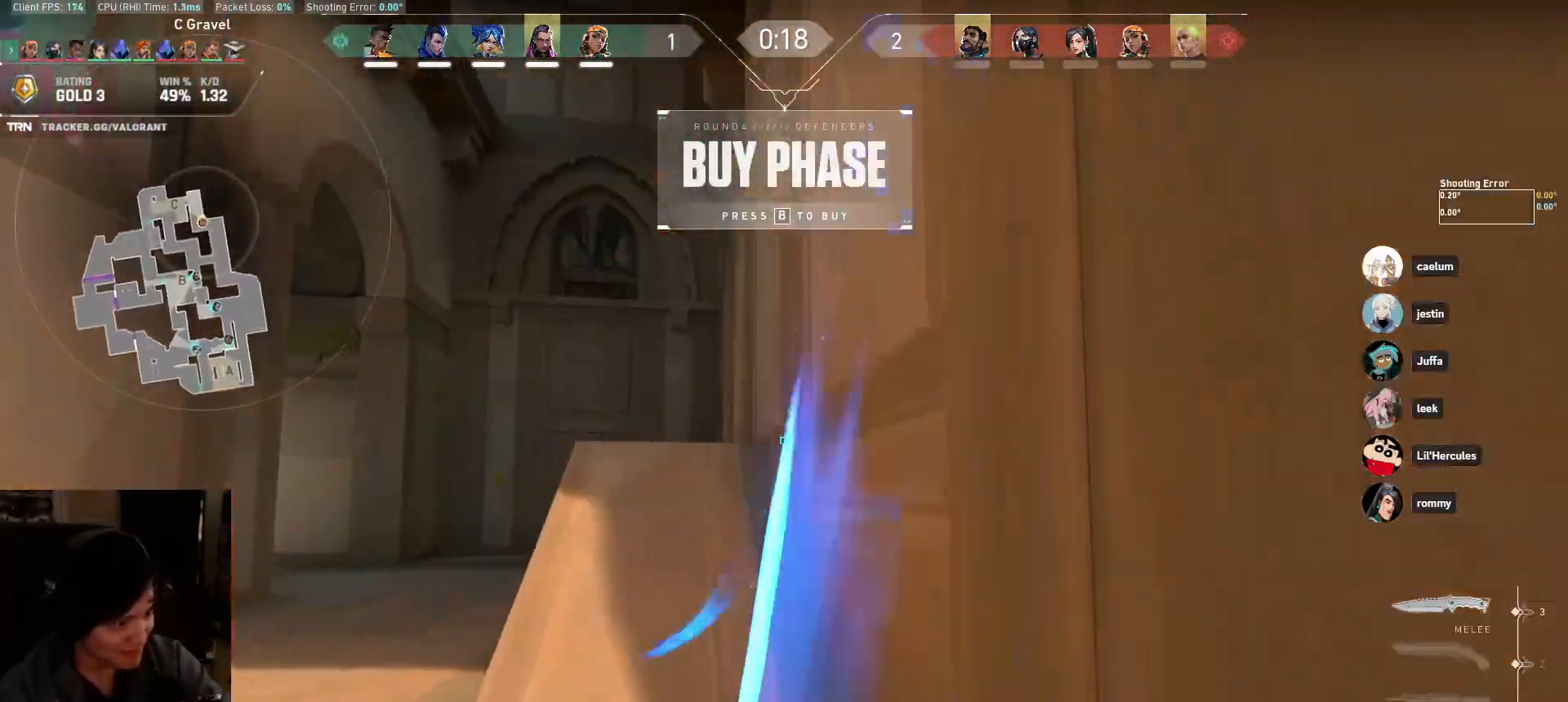
{"keys": ["w"], "mouse": [], "events": [[17, "a", "up"]]}